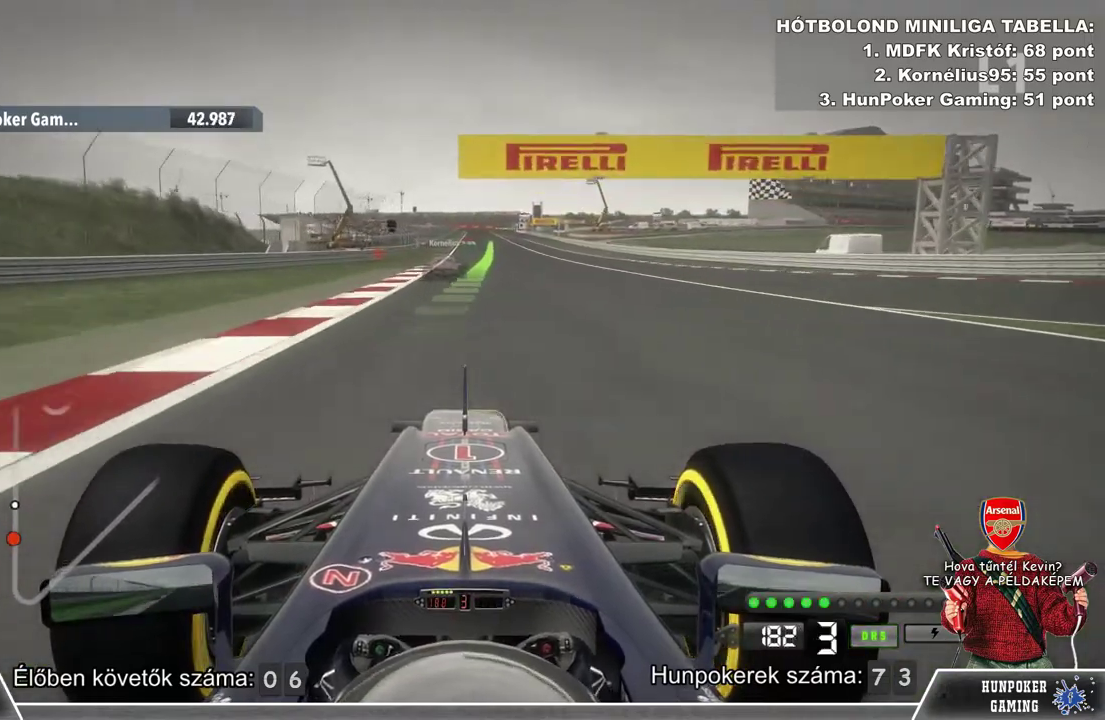
Gameplay with a controller (Xbox layout); each line is a JSON object with the inputs held at the frame after it. "events" lists button and stick changes between this image and that frame as [ms after this image, input, new state], when the widget could be followed in between.
{"buttons": ["R2"], "left_stick": "center", "right_stick": "center", "events": []}
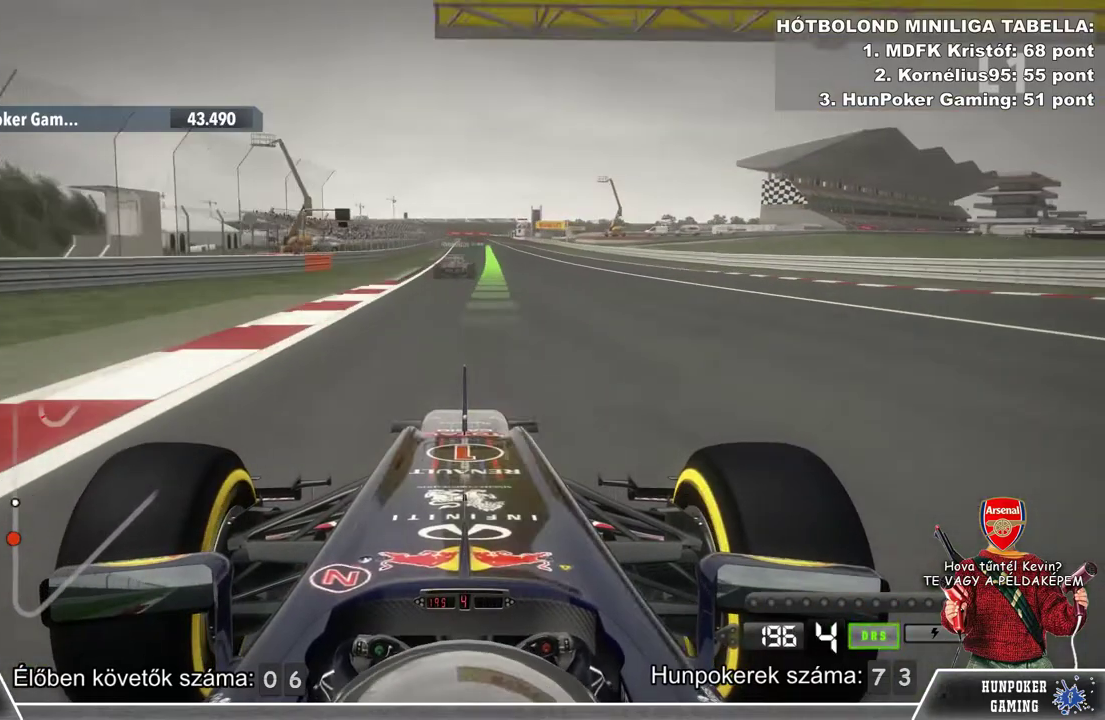
{"buttons": ["R2"], "left_stick": "center", "right_stick": "center", "events": [[233, "left_stick", "right"], [367, "left_stick", "center"]]}
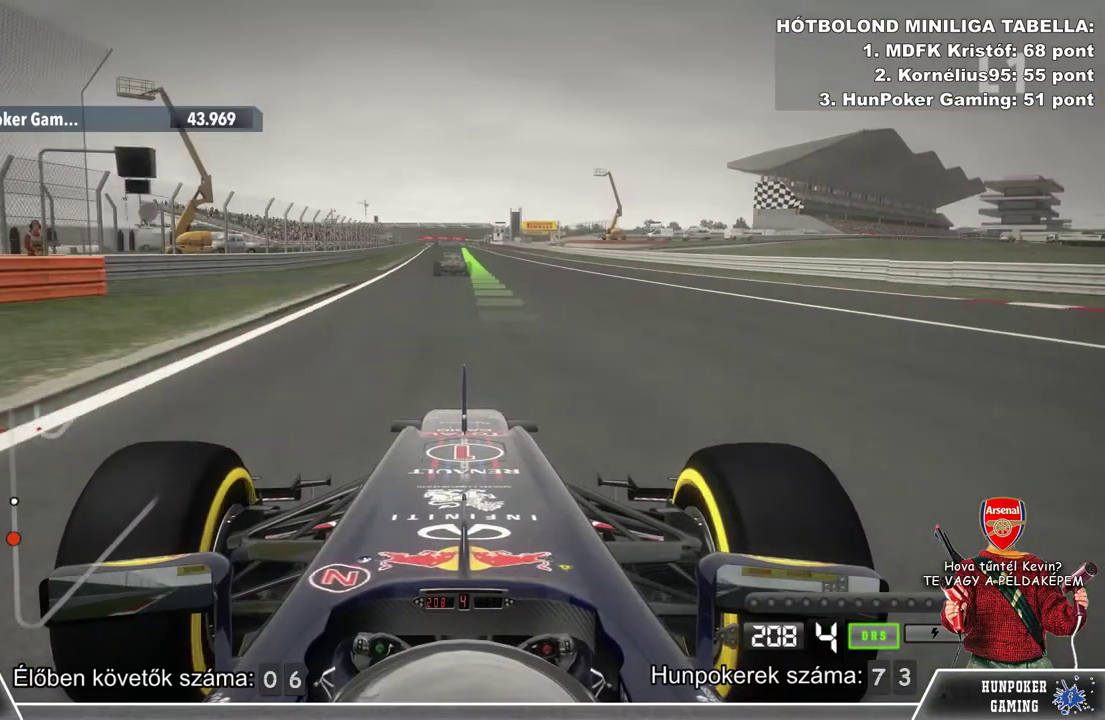
{"buttons": ["R2"], "left_stick": "center", "right_stick": "center", "events": []}
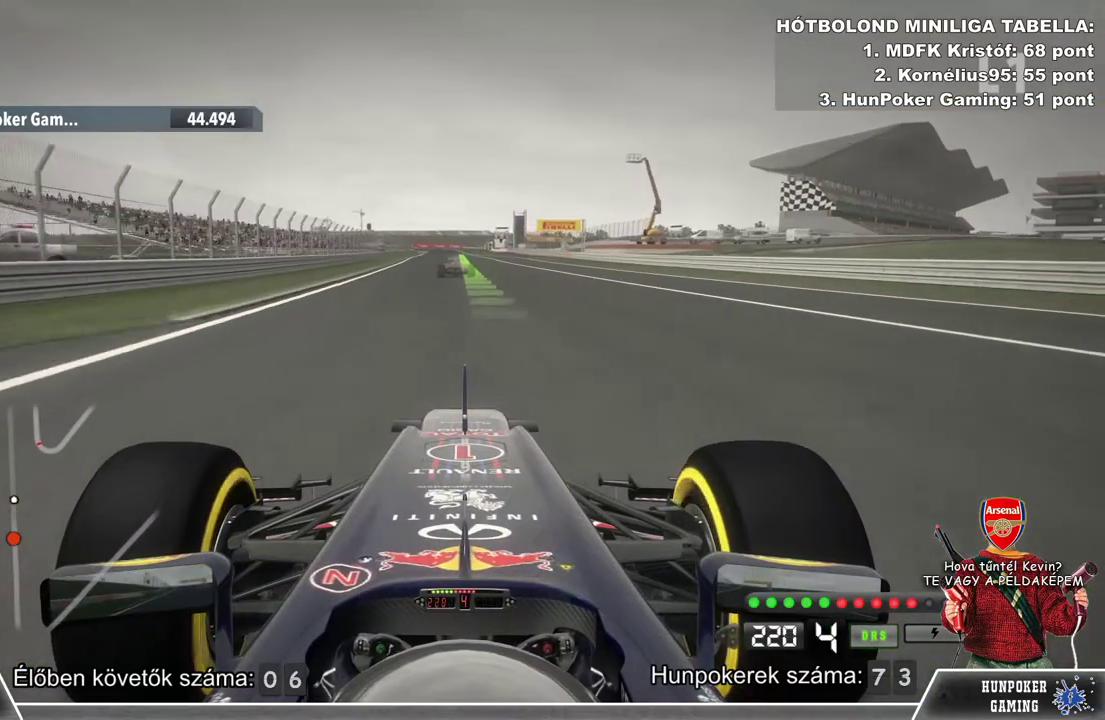
{"buttons": ["R2"], "left_stick": "center", "right_stick": "center", "events": []}
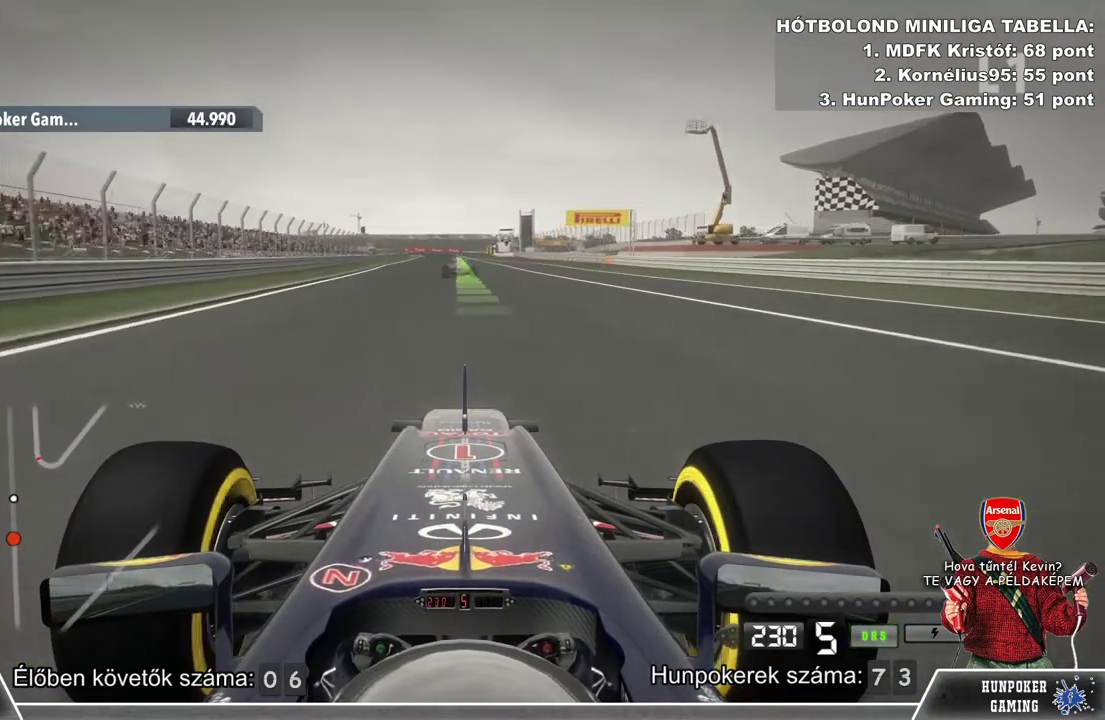
{"buttons": ["R2"], "left_stick": "center", "right_stick": "center", "events": []}
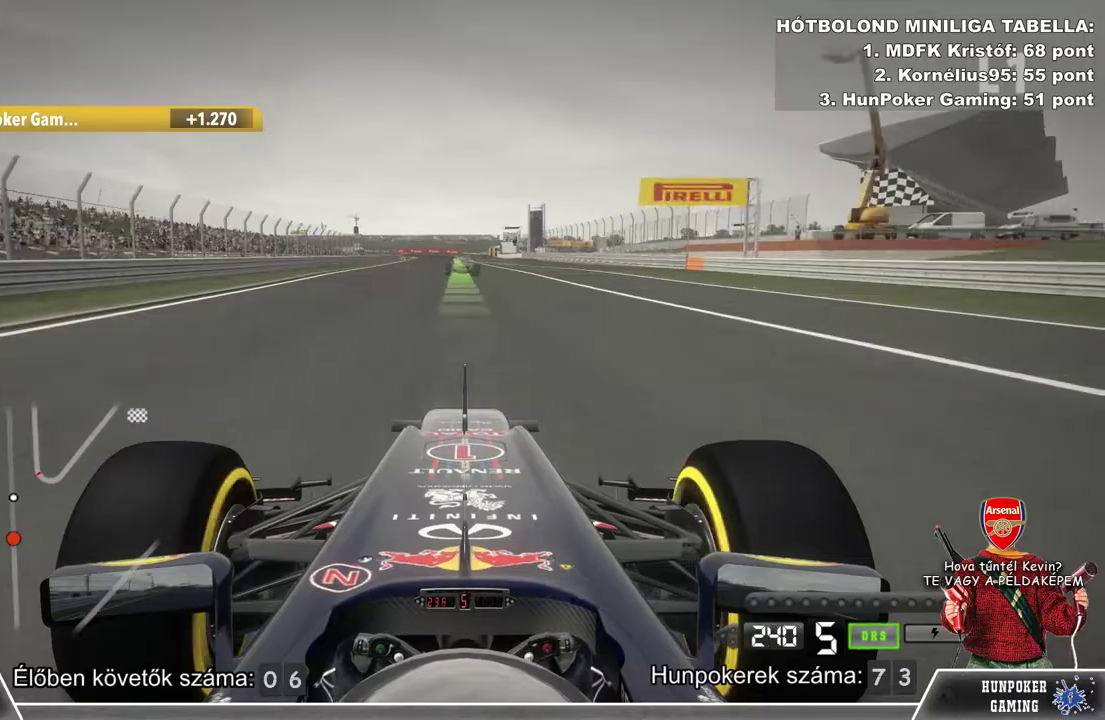
{"buttons": ["R2"], "left_stick": "center", "right_stick": "center", "events": [[233, "left_stick", "left"], [333, "left_stick", "center"]]}
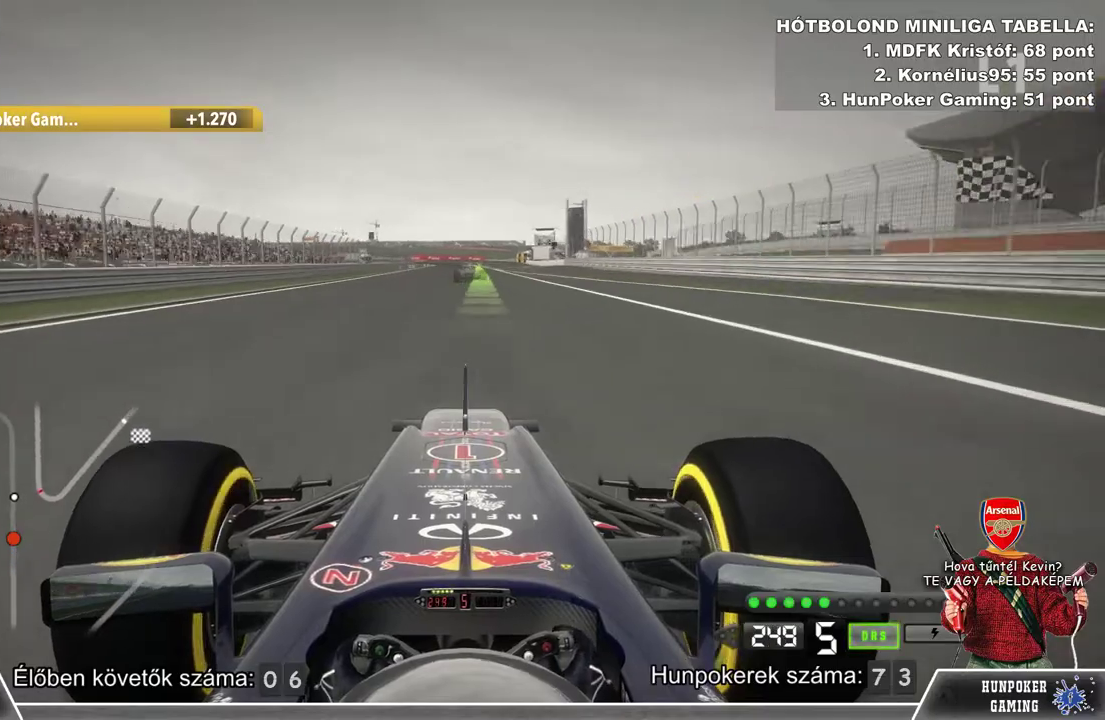
{"buttons": ["R2"], "left_stick": "center", "right_stick": "center", "events": [[267, "left_stick", "right"], [333, "left_stick", "center"]]}
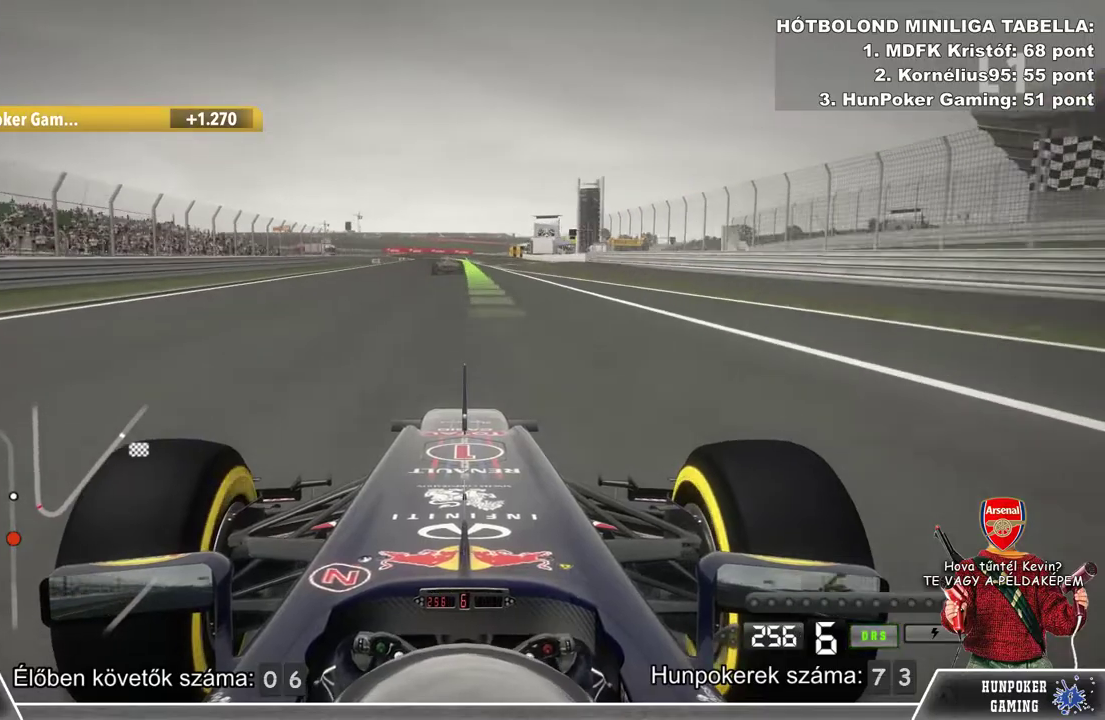
{"buttons": ["R2"], "left_stick": "center", "right_stick": "center", "events": []}
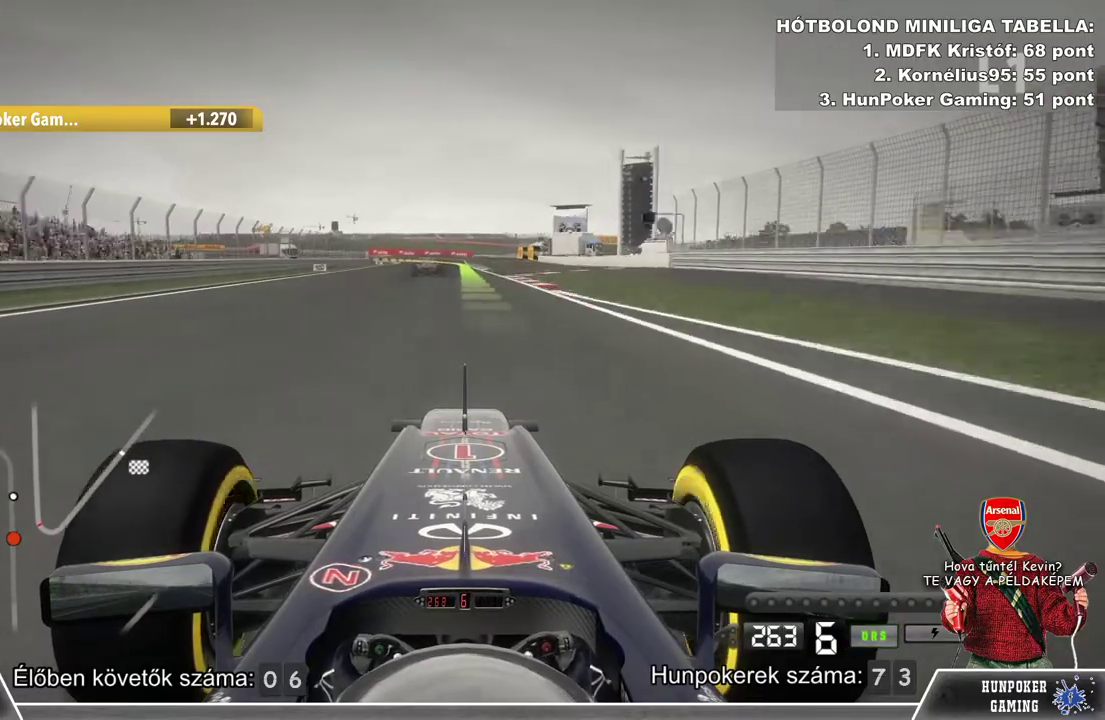
{"buttons": ["R2"], "left_stick": "center", "right_stick": "center", "events": [[267, "left_stick", "left"], [367, "left_stick", "center"]]}
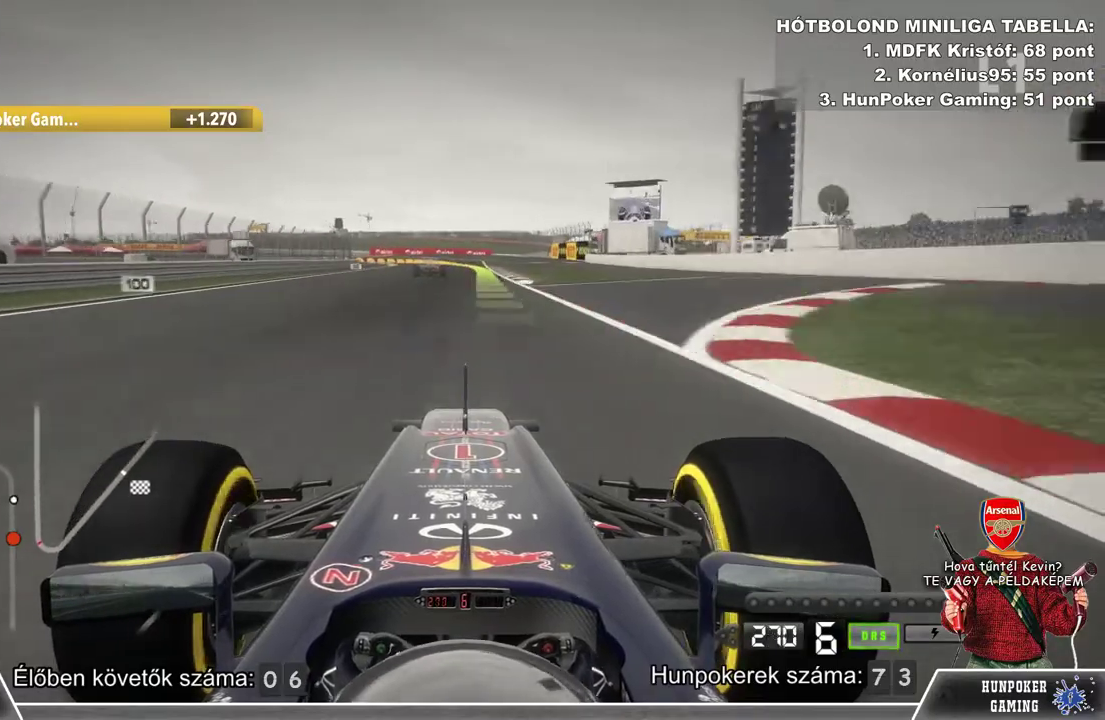
{"buttons": ["L2"], "left_stick": "center", "right_stick": "center", "events": [[367, "L2", "down"], [367, "R2", "up"]]}
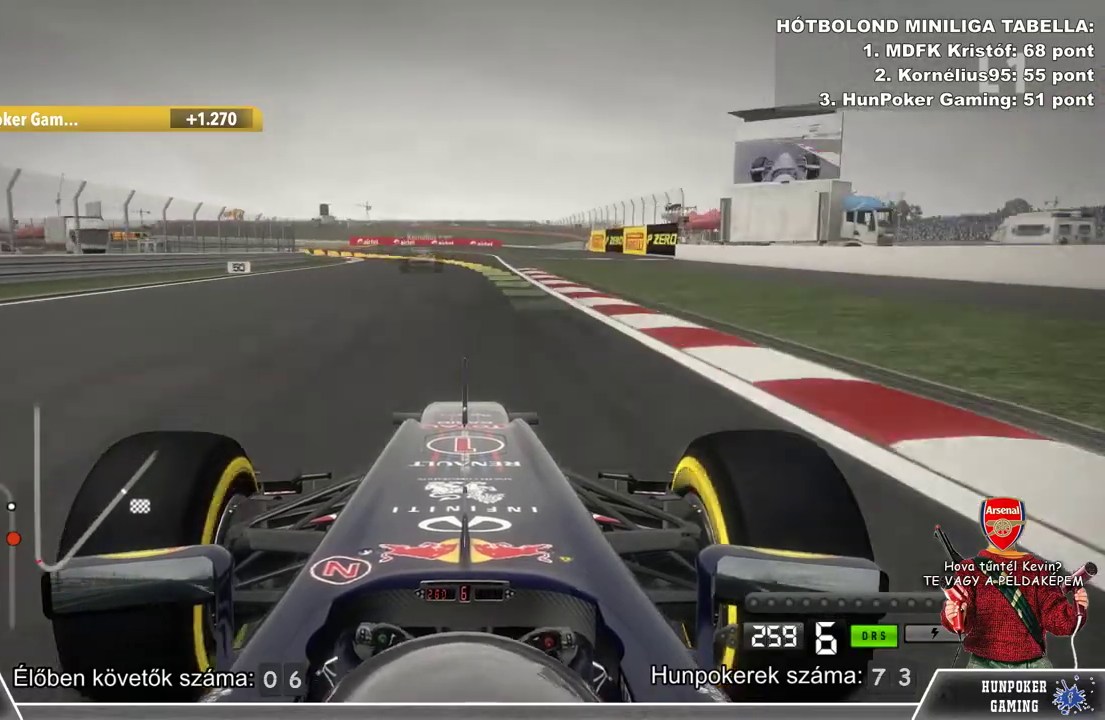
{"buttons": [], "left_stick": "left", "right_stick": "center", "events": [[367, "L2", "up"], [367, "left_stick", "left"]]}
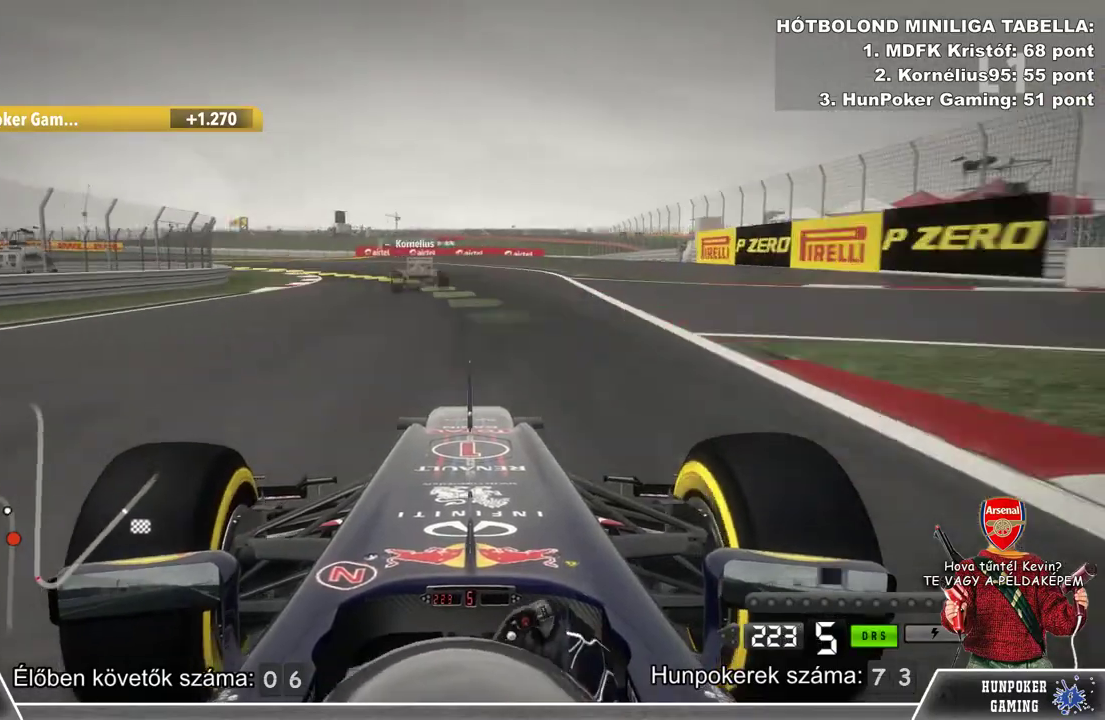
{"buttons": ["R2"], "left_stick": "left", "right_stick": "center", "events": [[500, "R2", "down"]]}
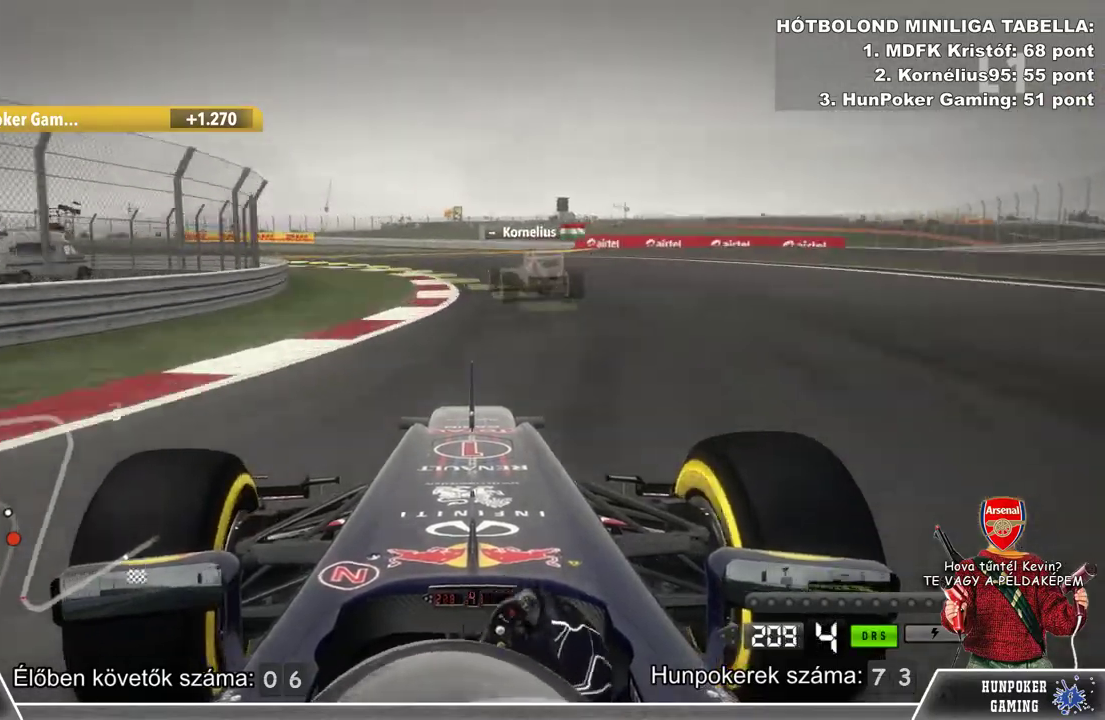
{"buttons": [], "left_stick": "left", "right_stick": "center", "events": [[33, "left_stick", "center"], [167, "left_stick", "left"], [200, "R2", "up"], [233, "L2", "down"], [500, "L2", "up"]]}
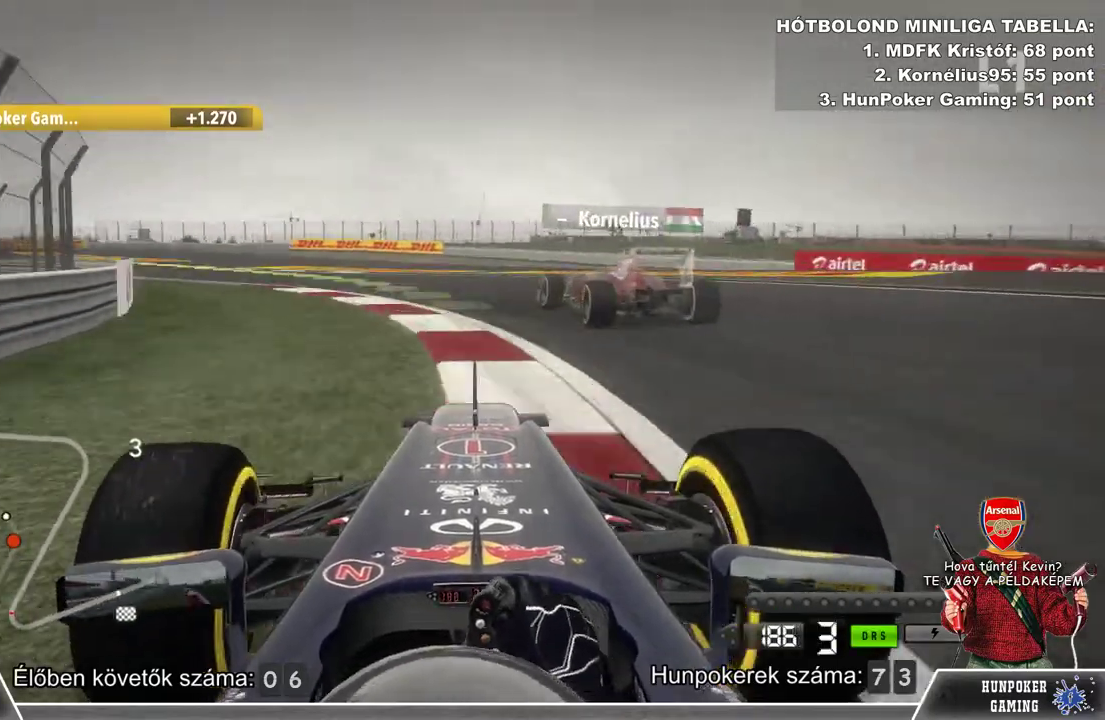
{"buttons": ["R2"], "left_stick": "left", "right_stick": "center", "events": [[433, "R2", "down"]]}
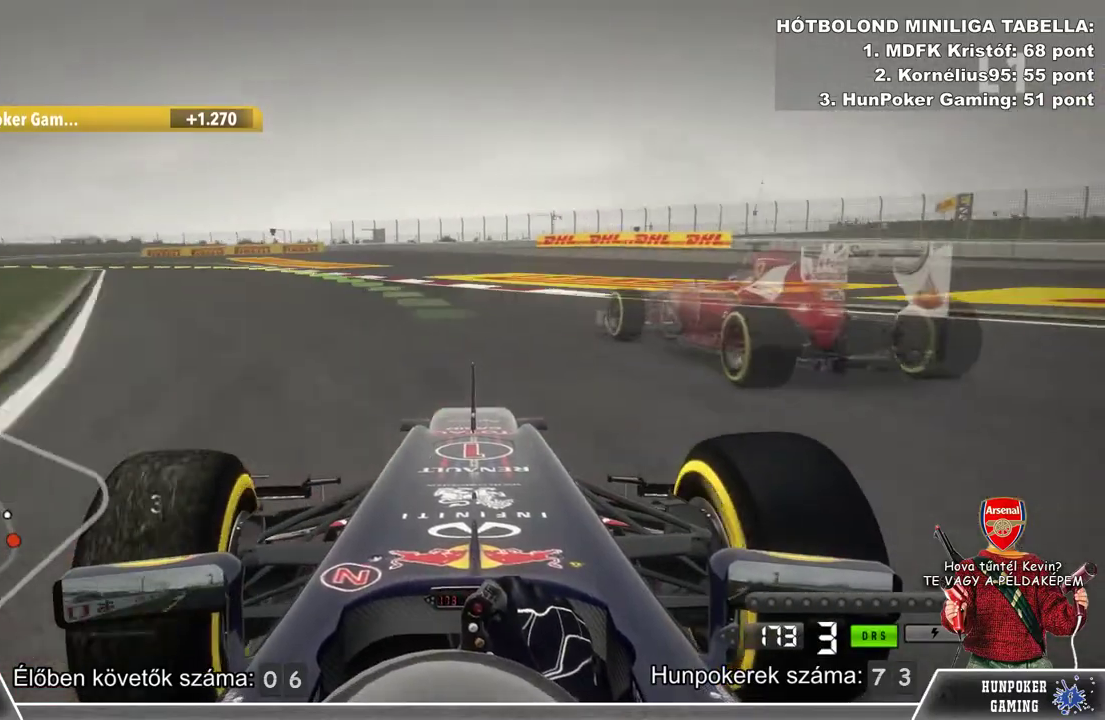
{"buttons": ["R2"], "left_stick": "left", "right_stick": "center", "events": []}
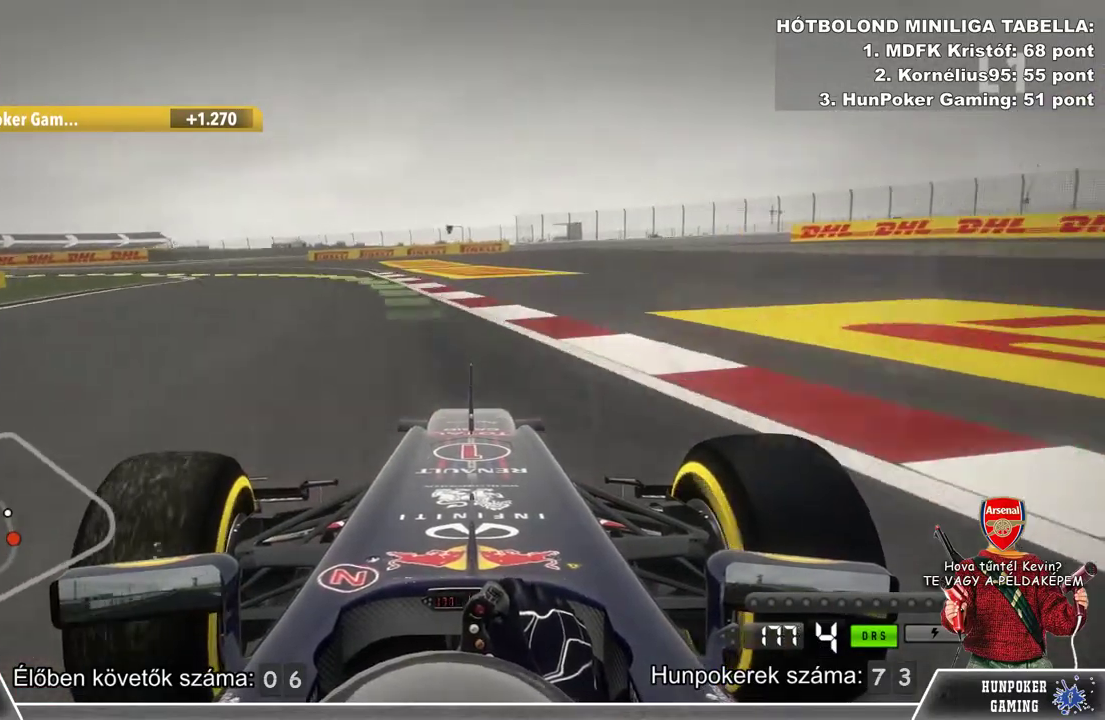
{"buttons": [], "left_stick": "left", "right_stick": "center", "events": [[167, "L2", "down"], [167, "R2", "up"], [433, "L2", "up"]]}
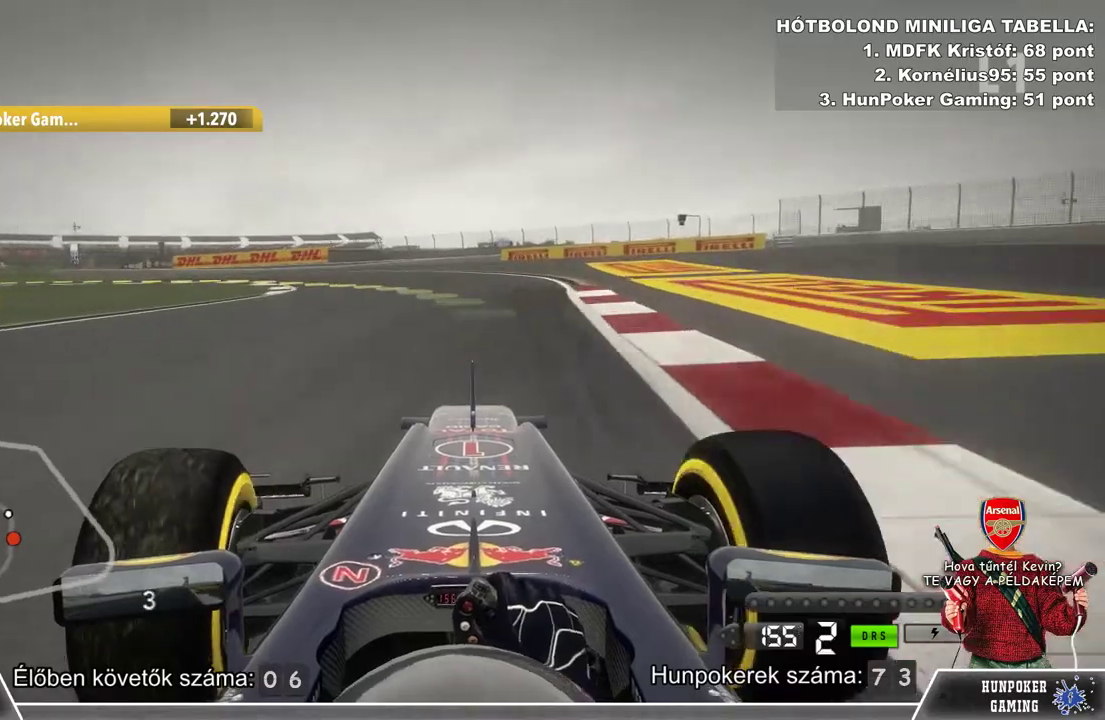
{"buttons": ["R2"], "left_stick": "center", "right_stick": "center", "events": [[100, "R2", "down"], [400, "left_stick", "center"]]}
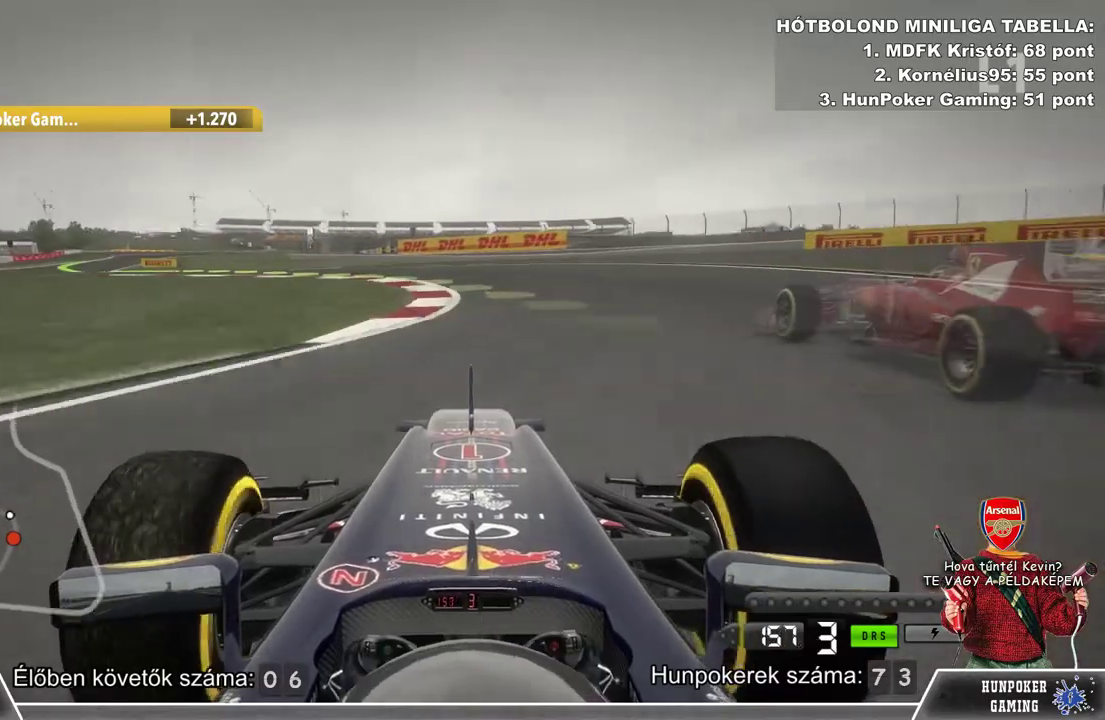
{"buttons": [], "left_stick": "left", "right_stick": "center", "events": [[67, "L2", "down"], [133, "R2", "up"], [133, "left_stick", "left"], [300, "L2", "up"]]}
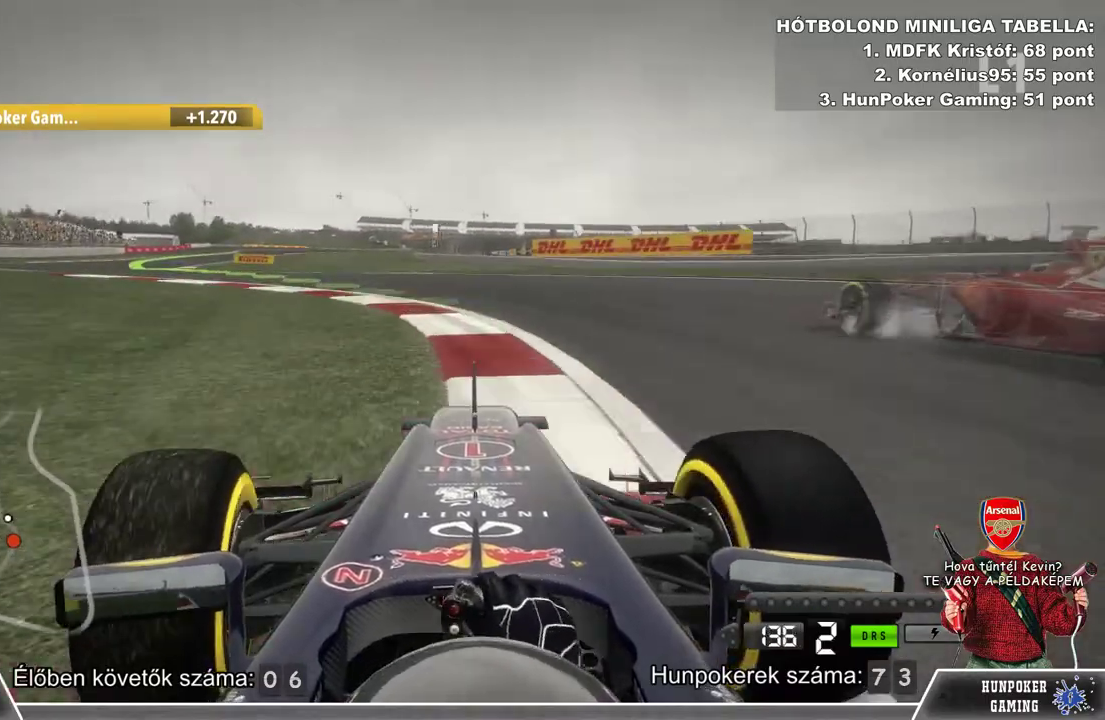
{"buttons": ["R2"], "left_stick": "left", "right_stick": "center", "events": [[400, "R2", "down"]]}
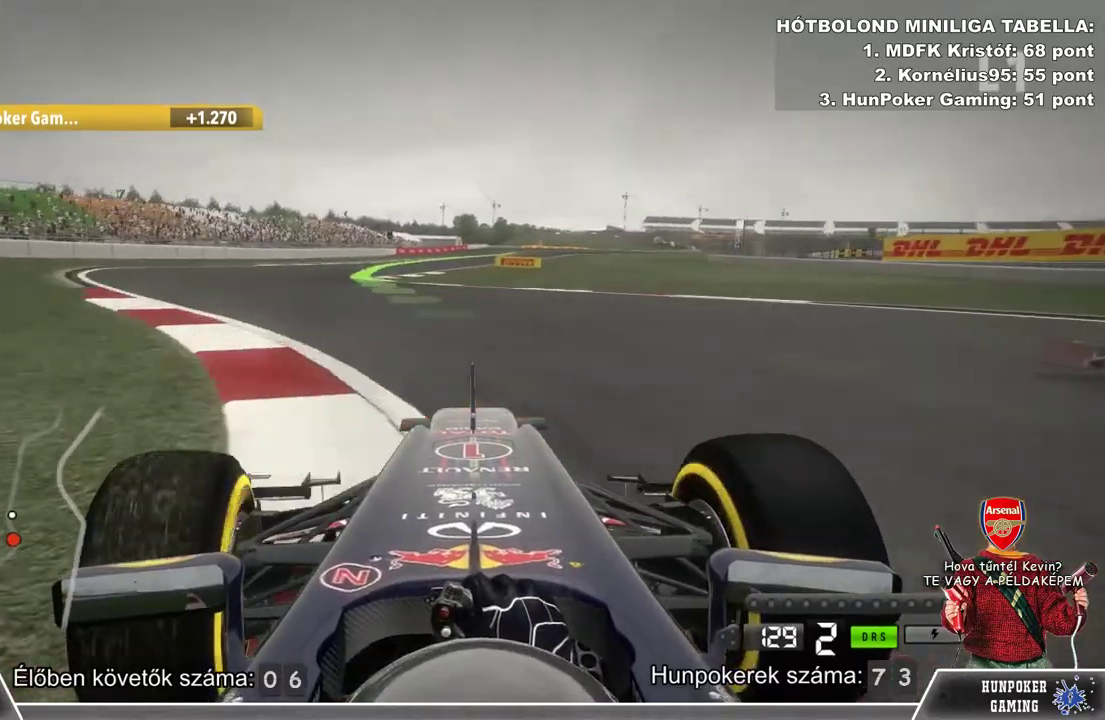
{"buttons": ["R2"], "left_stick": "center", "right_stick": "center", "events": [[167, "R2", "up"], [167, "left_stick", "center"], [267, "R2", "down"], [367, "left_stick", "right"], [500, "left_stick", "center"]]}
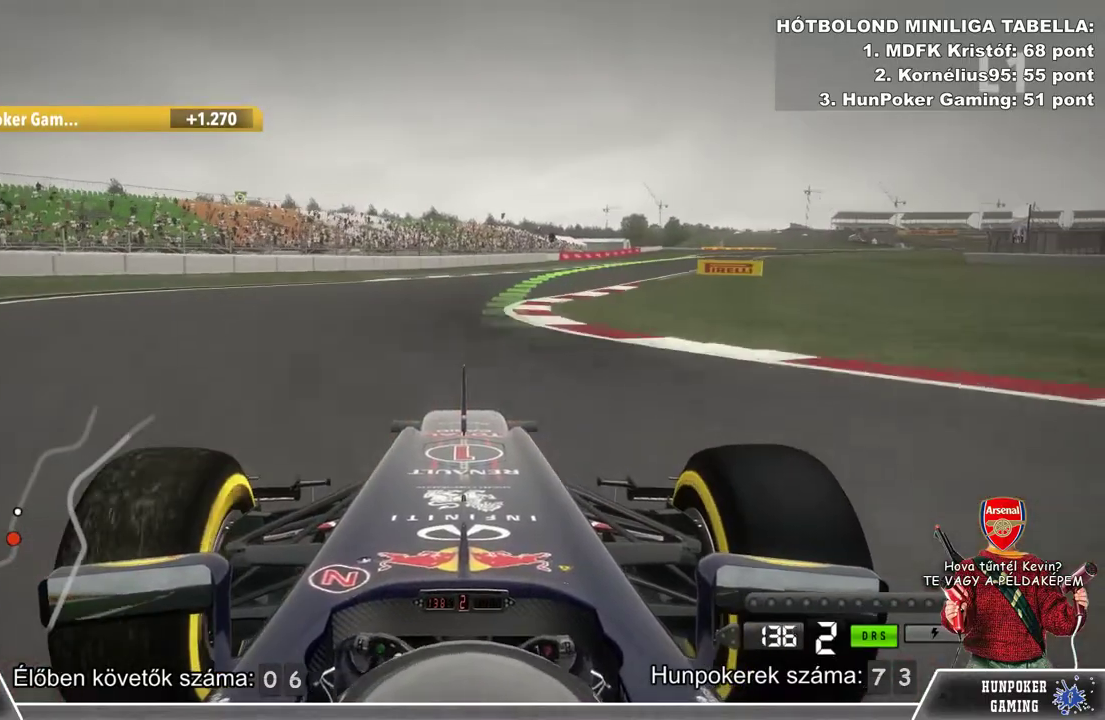
{"buttons": ["R2"], "left_stick": "right", "right_stick": "center", "events": [[200, "left_stick", "right"]]}
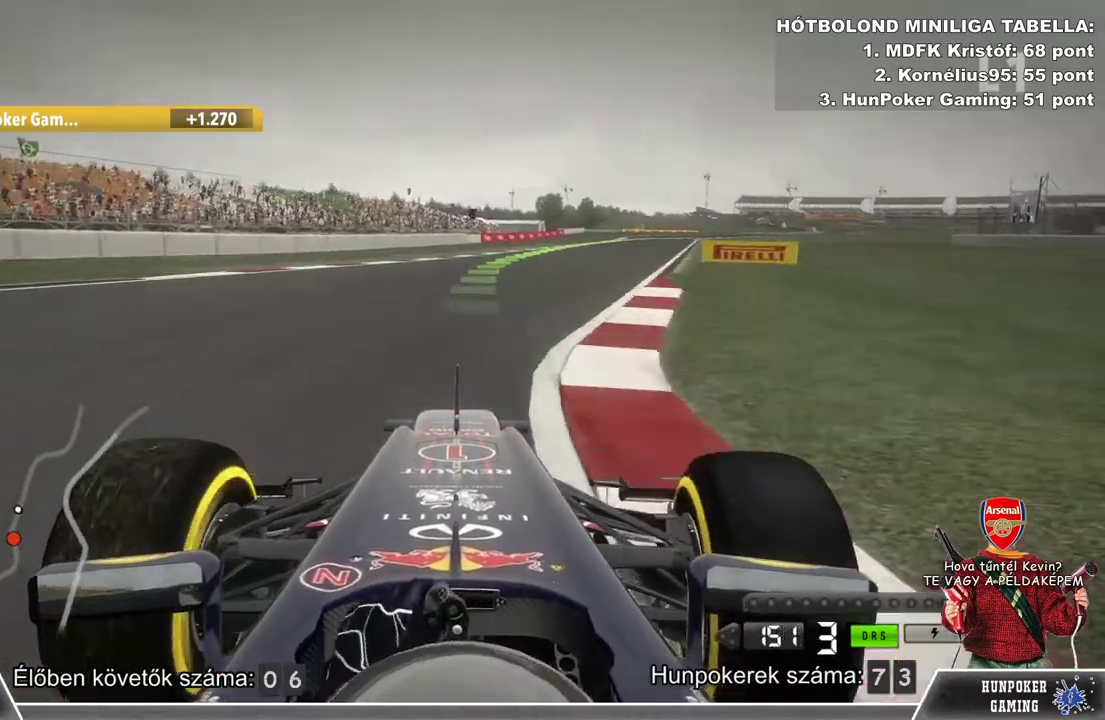
{"buttons": ["R2"], "left_stick": "center", "right_stick": "center", "events": [[67, "left_stick", "center"]]}
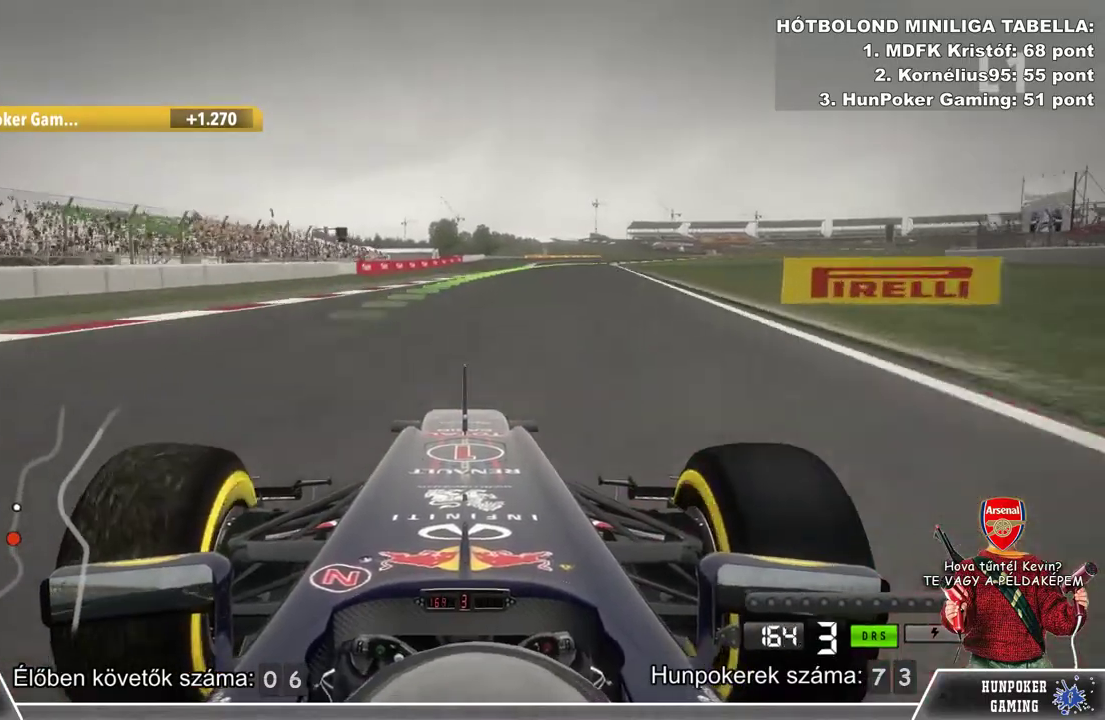
{"buttons": ["R2"], "left_stick": "center", "right_stick": "center", "events": [[167, "left_stick", "right"], [267, "Y", "down"], [300, "left_stick", "center"], [367, "Y", "up"]]}
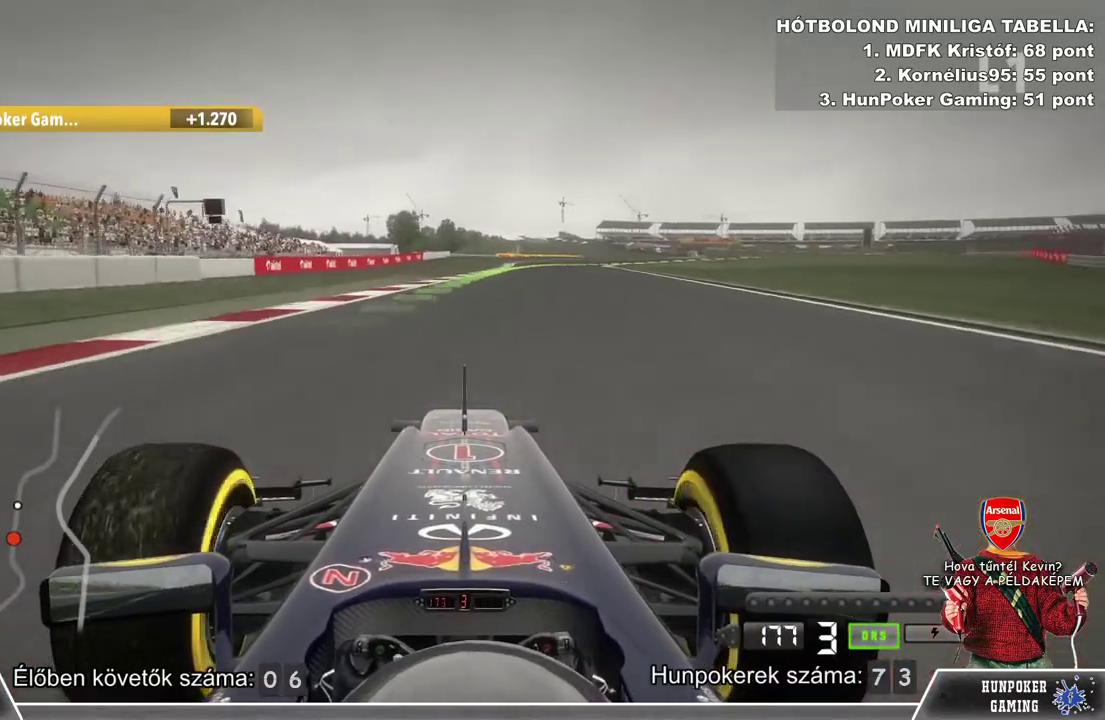
{"buttons": ["R2"], "left_stick": "center", "right_stick": "center", "events": [[100, "left_stick", "right"], [267, "left_stick", "center"]]}
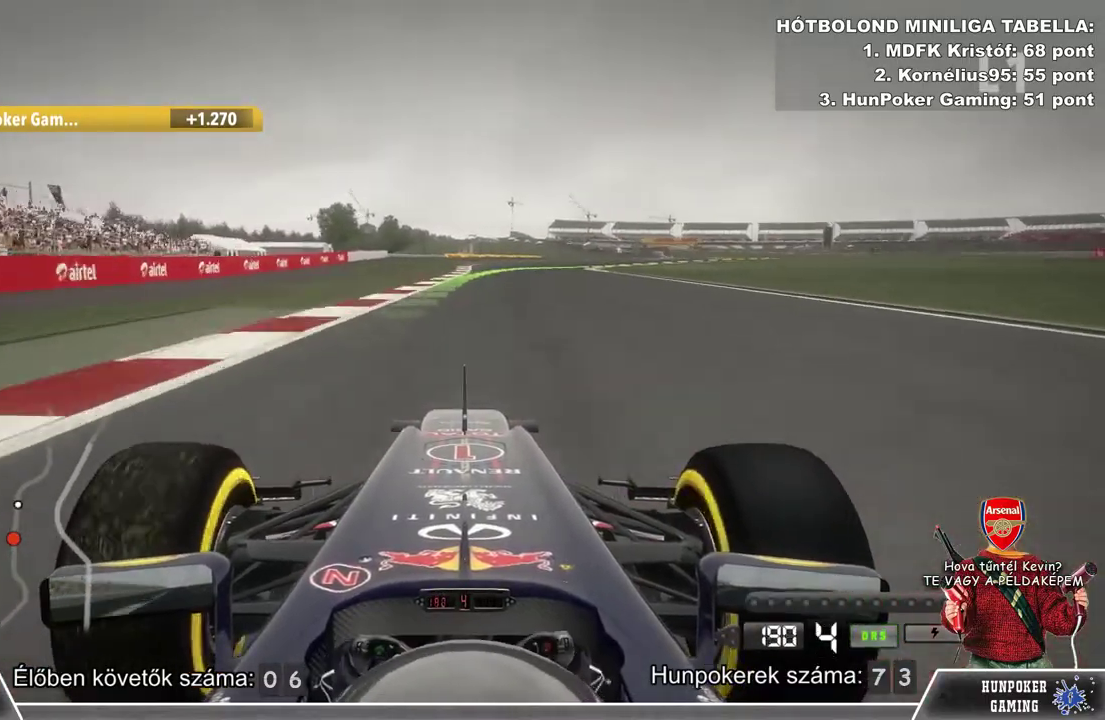
{"buttons": ["R2"], "left_stick": "right", "right_stick": "center", "events": [[400, "left_stick", "right"]]}